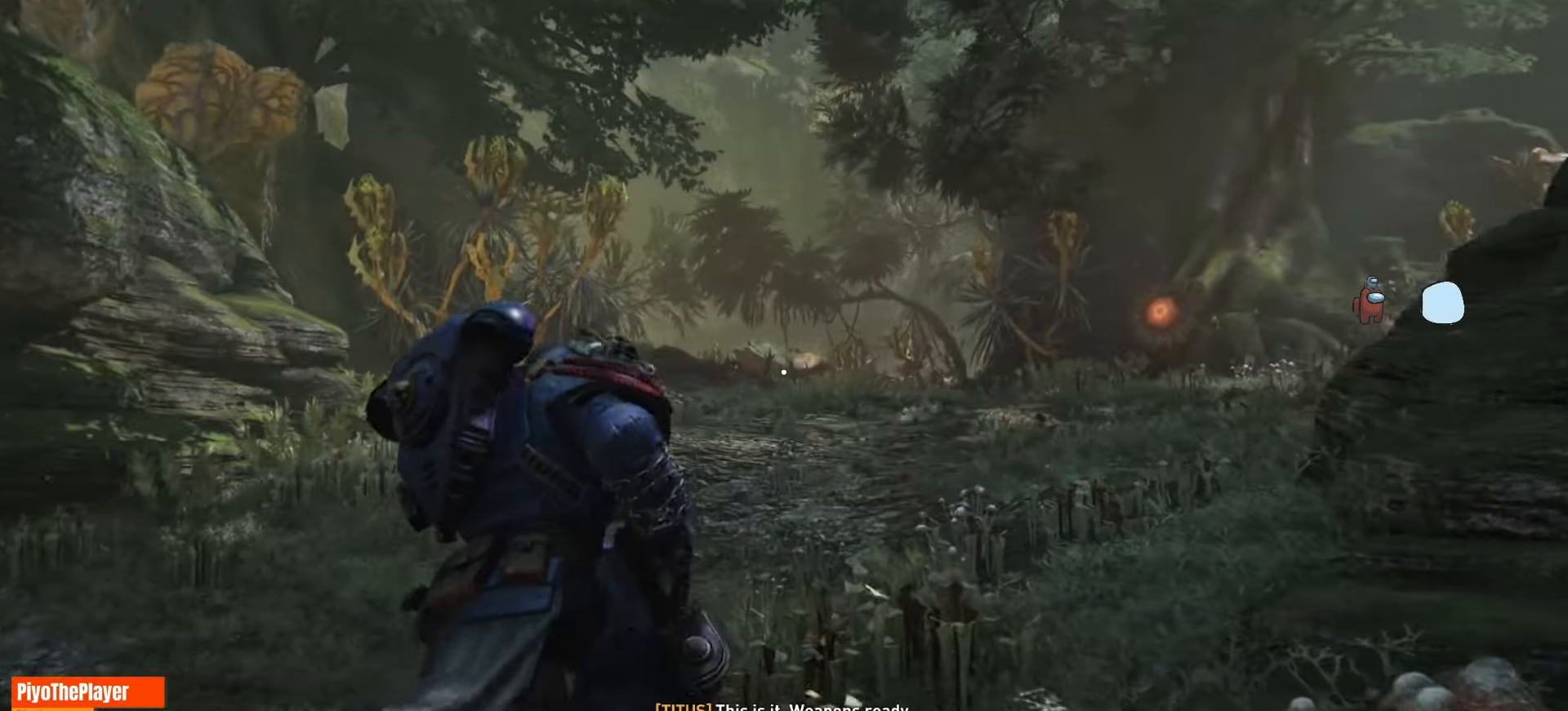
Gameplay with keyboard and mouse; each line is a JSON object with the keys and mouse buttons held at the frame after it. "events" lists presses ("down") and releases ("up") of "a", "ctrl", "d", "e", "f", "q", "r", "s", "shift", "space", "tab", "w", "mouse_left", "mouse_wheel", "mouse_right", "mouse_mb4" and "mouse_mb5" between this image and that frame as [ms after this image, input, new state], when the widget could be followed in between. "mouse_left", "mouse_wheel", "mouse_right", "mouse_mb4", "mouse_mb5" = the "left", "wheel", "right", "mb4", "mb5" buttons of the "mouse" list. No other keys are recorded. "wheel" means that the mouse wheel is clicked or scrolled. Not read: mouse_move.
{"keys": ["w"], "mouse": [], "events": []}
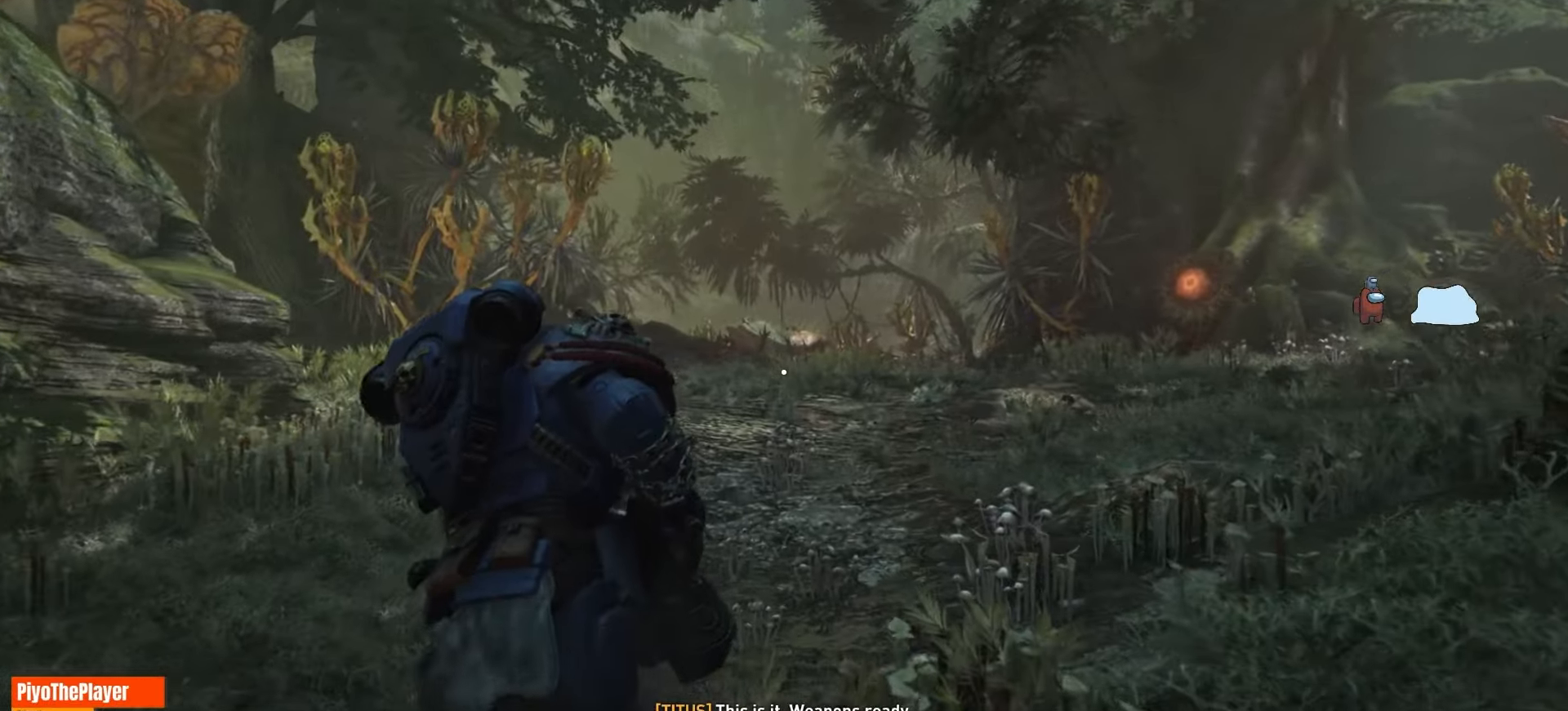
{"keys": ["w"], "mouse": [], "events": []}
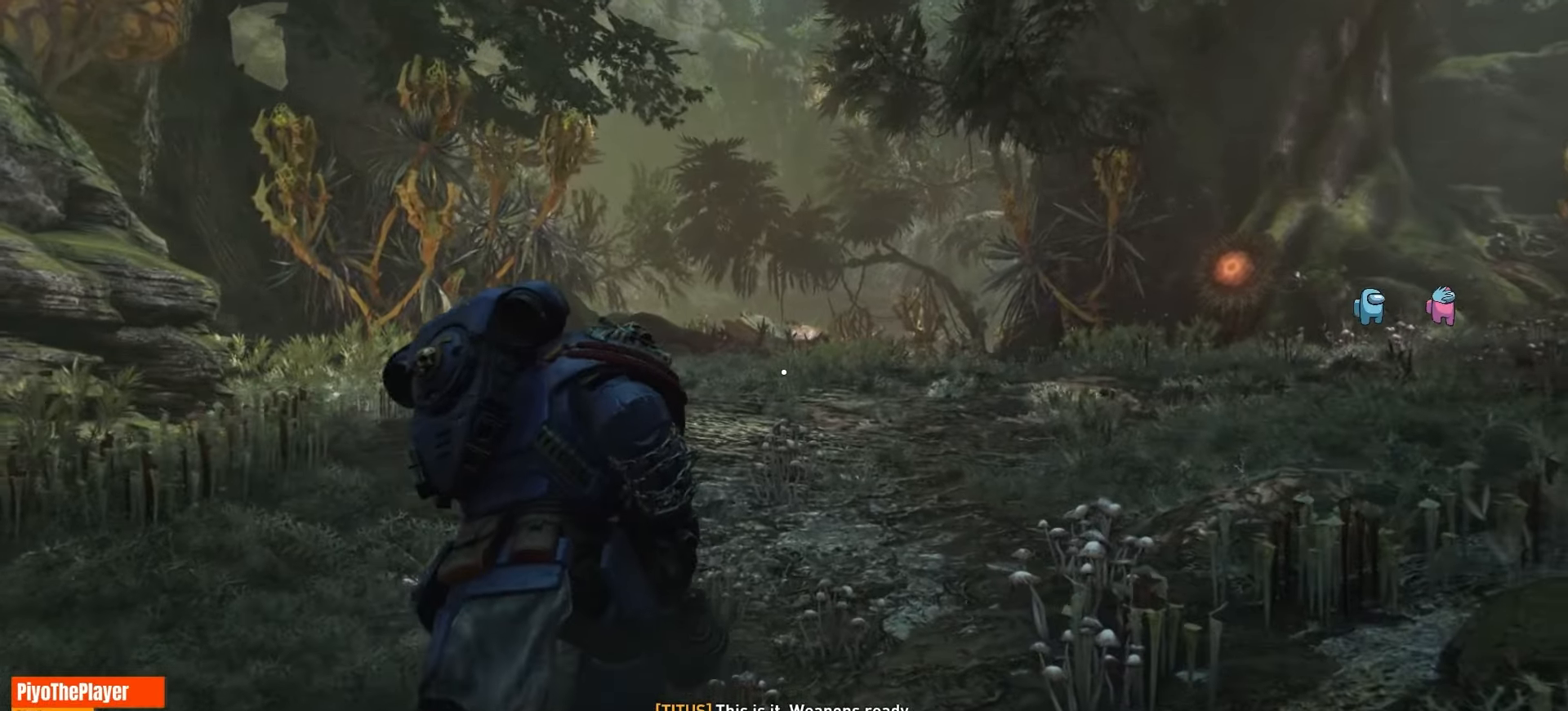
{"keys": ["w"], "mouse": [], "events": []}
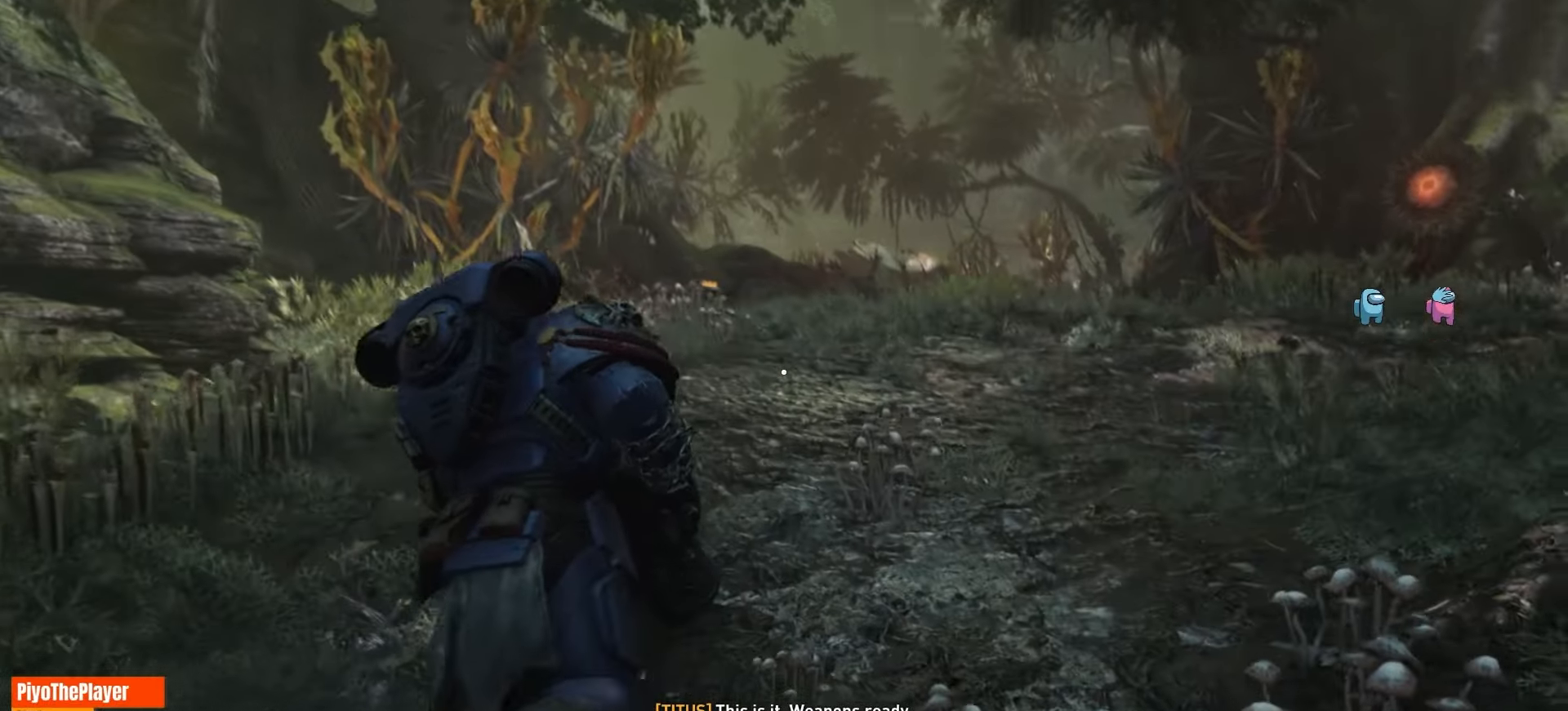
{"keys": ["w"], "mouse": [], "events": []}
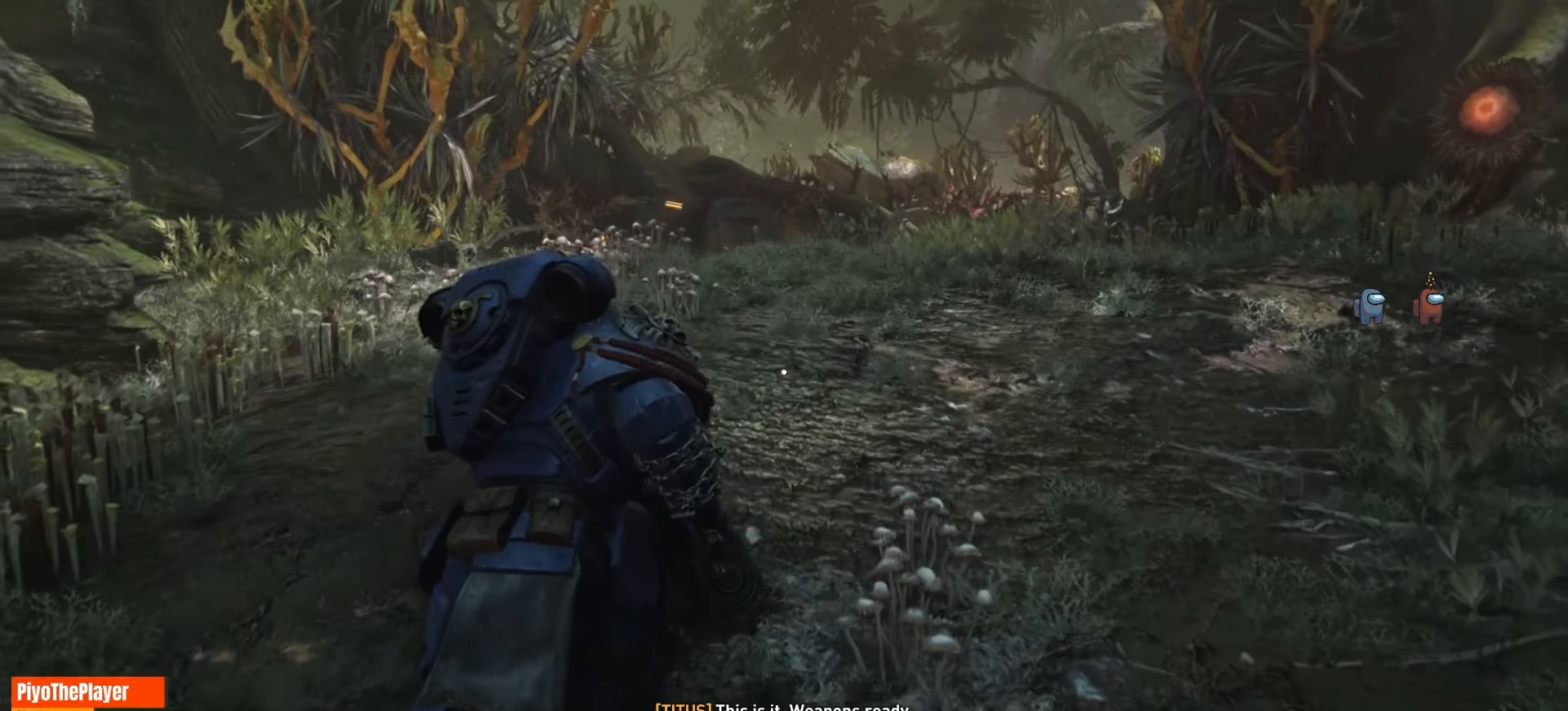
{"keys": ["w"], "mouse": [], "events": [[83, "shift", "down"], [250, "shift", "up"]]}
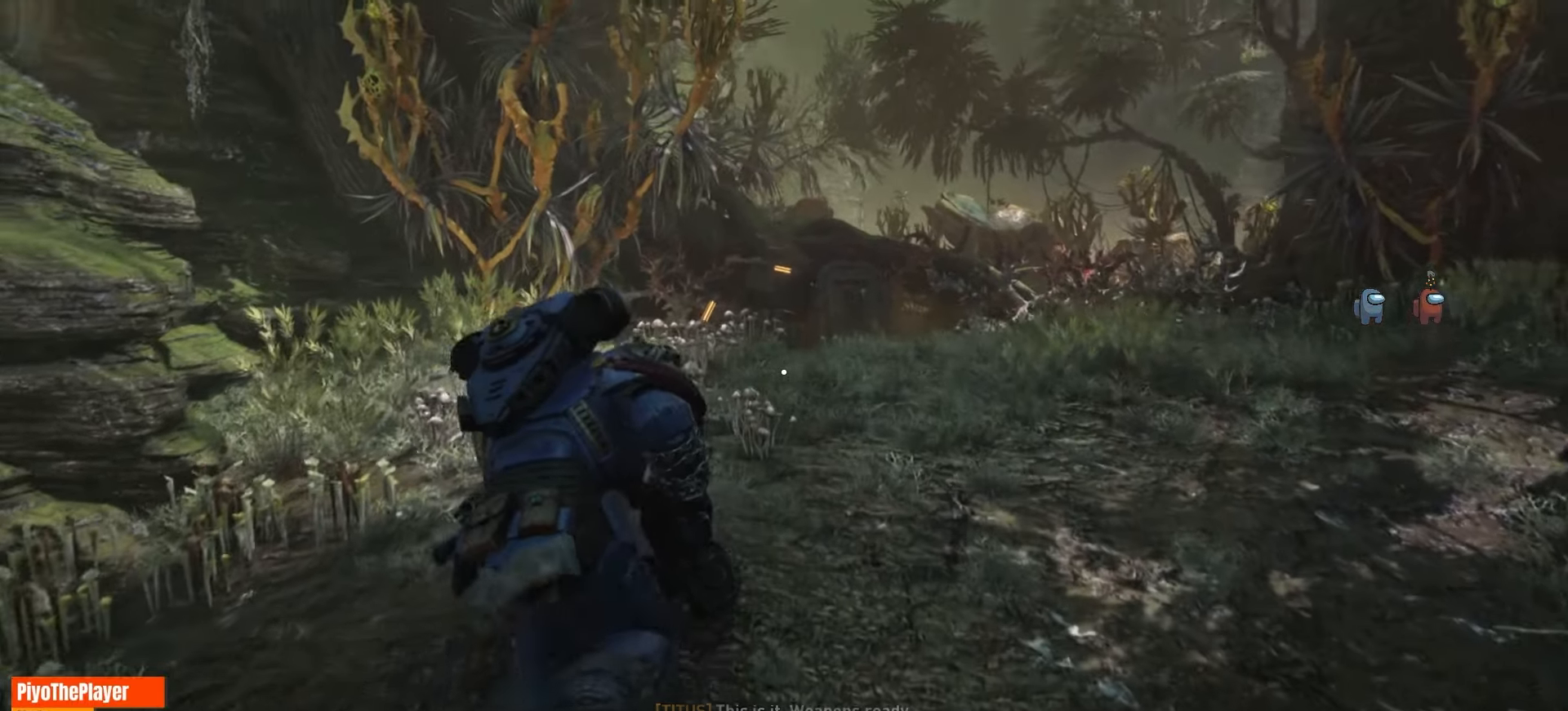
{"keys": ["w"], "mouse": [], "events": []}
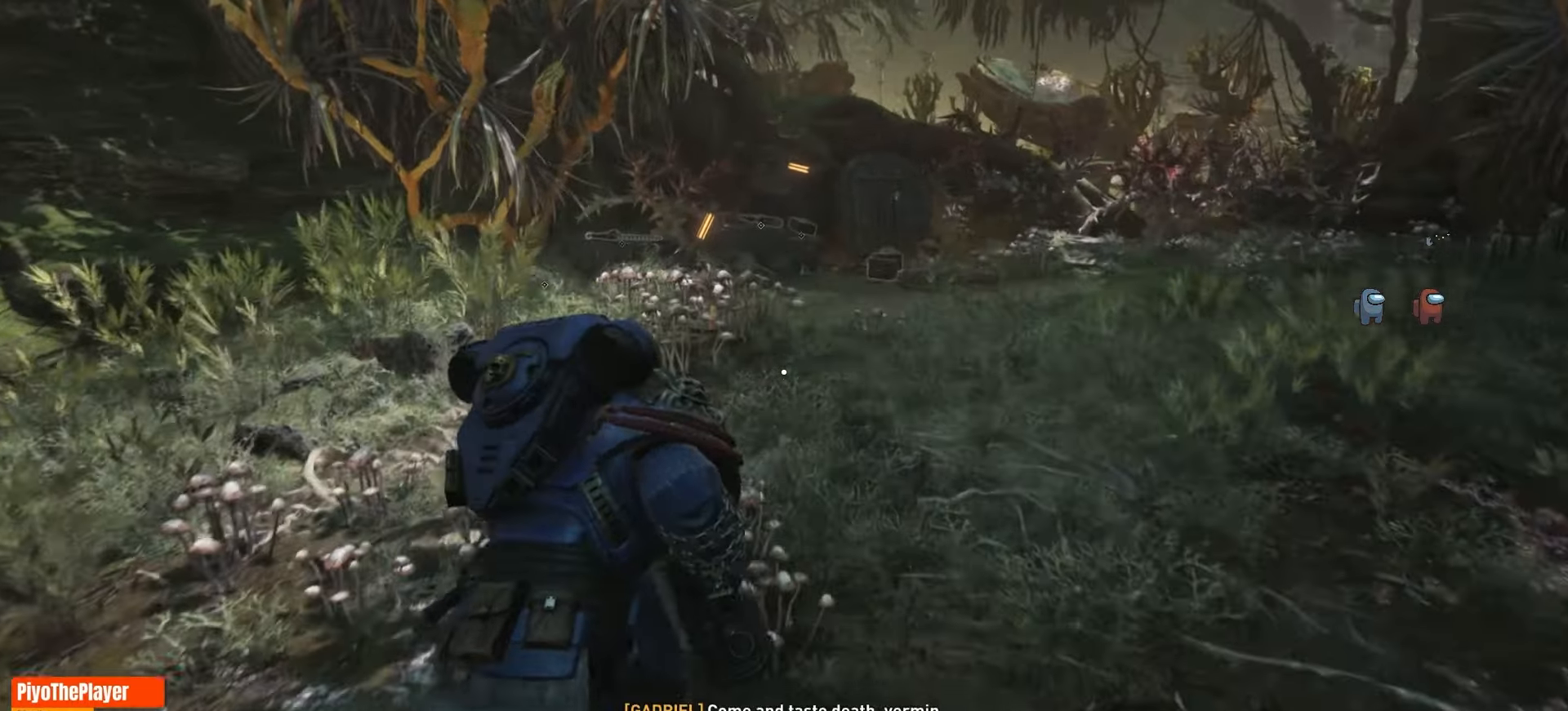
{"keys": ["w"], "mouse": [], "events": []}
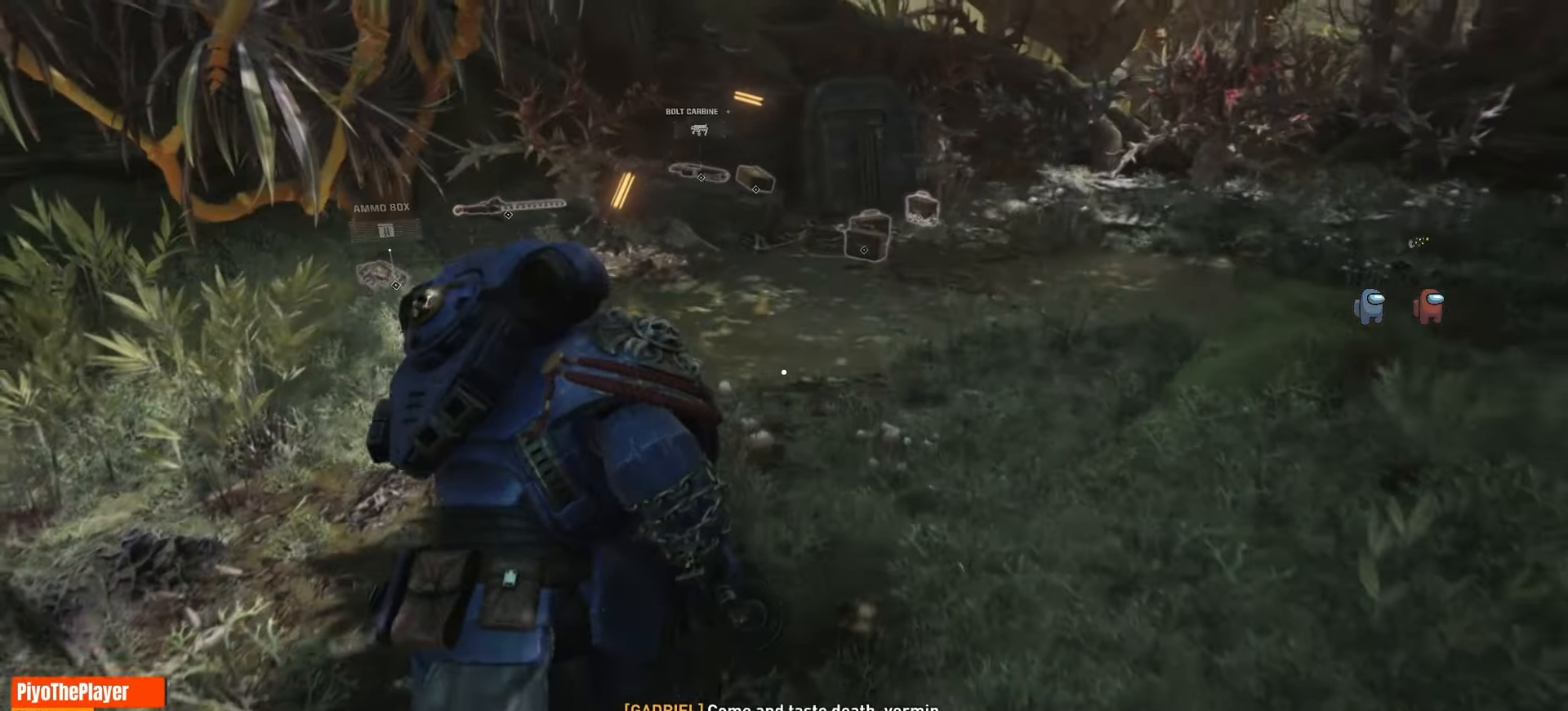
{"keys": ["w"], "mouse": [], "events": []}
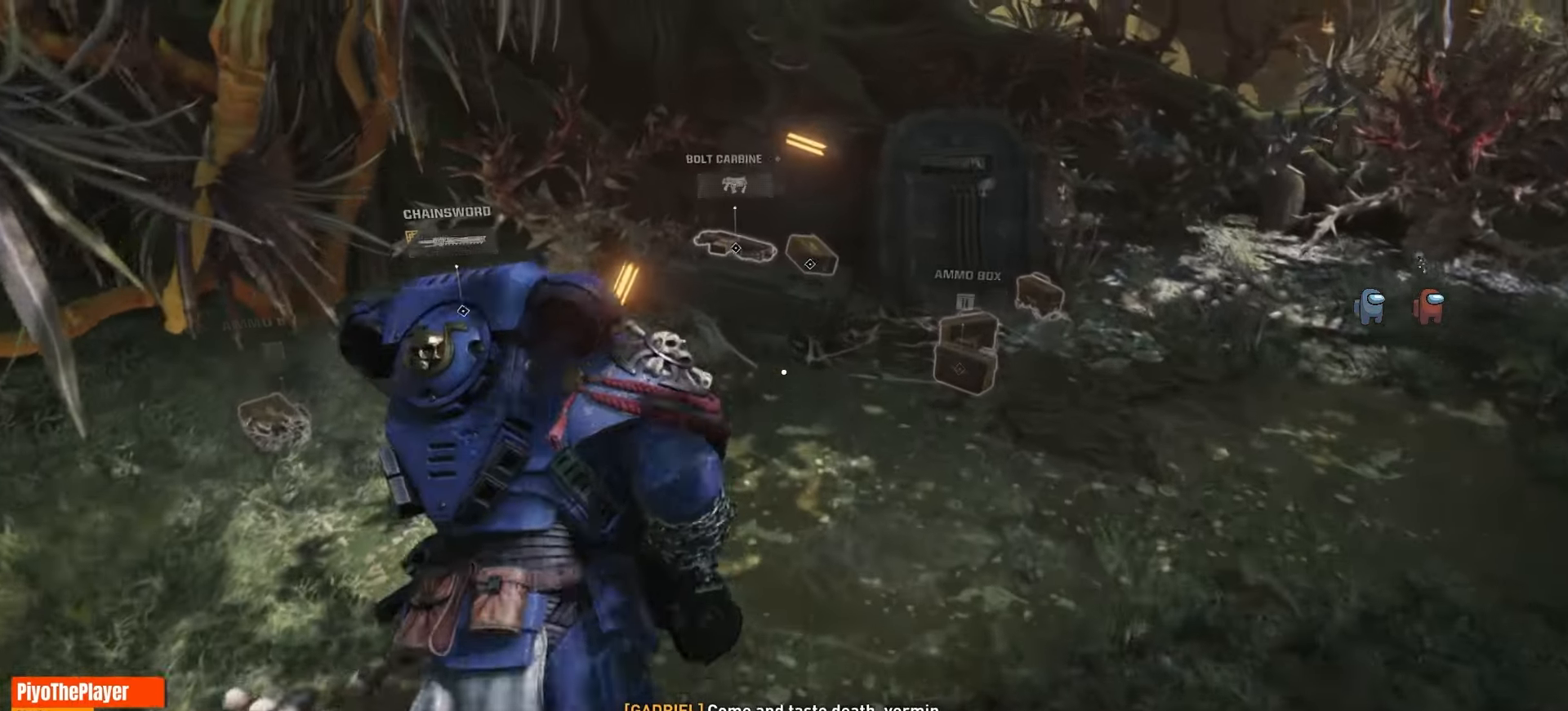
{"keys": [], "mouse": [], "events": [[66, "w", "up"]]}
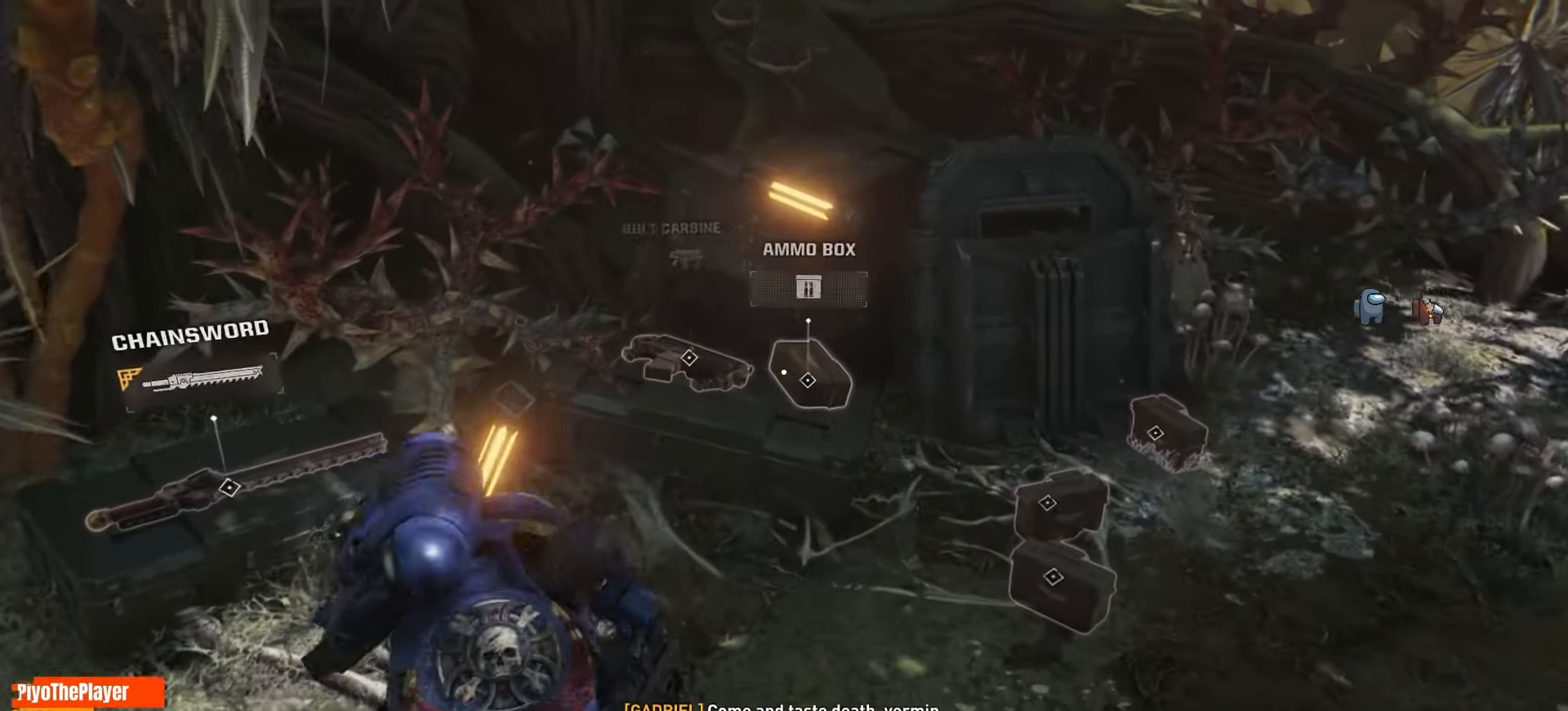
{"keys": [], "mouse": [], "events": []}
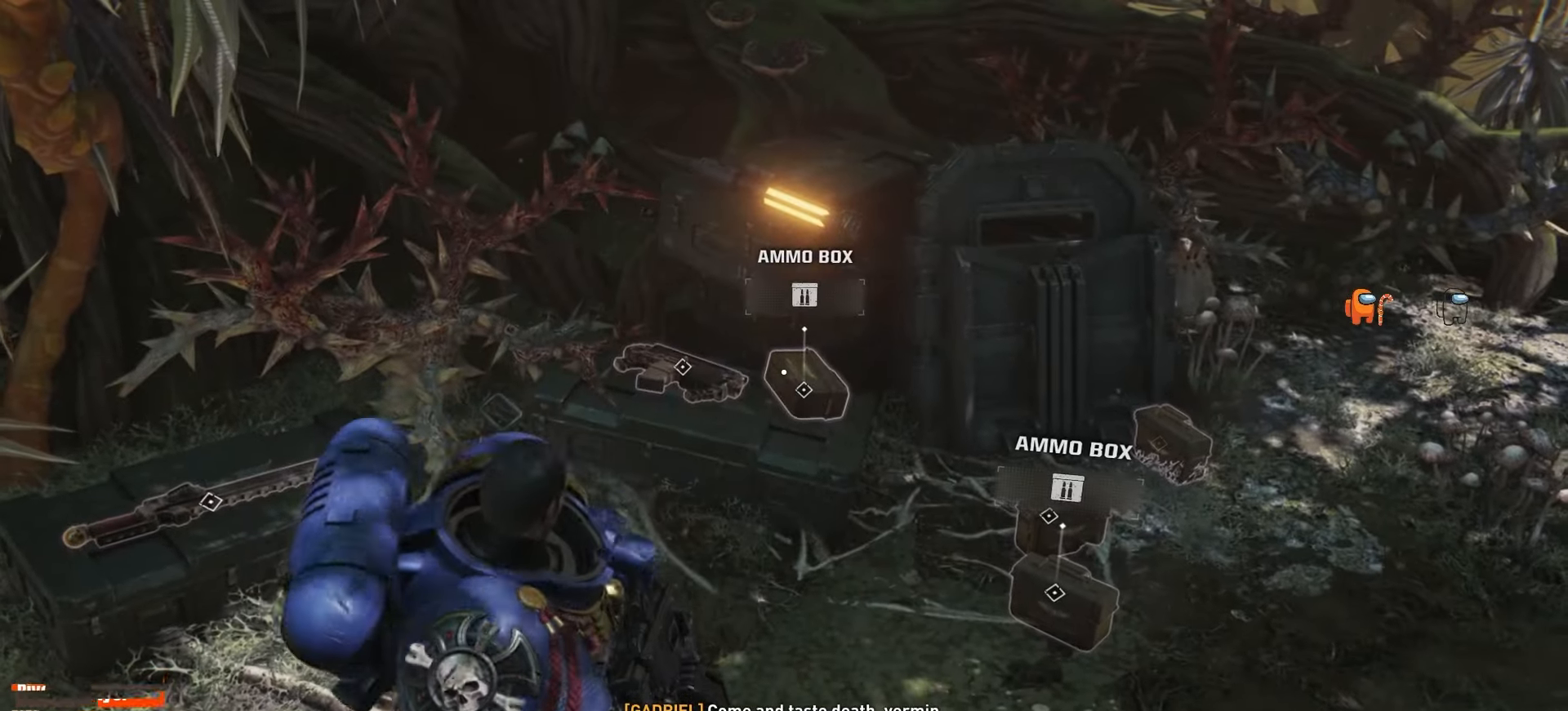
{"keys": [], "mouse": [], "events": []}
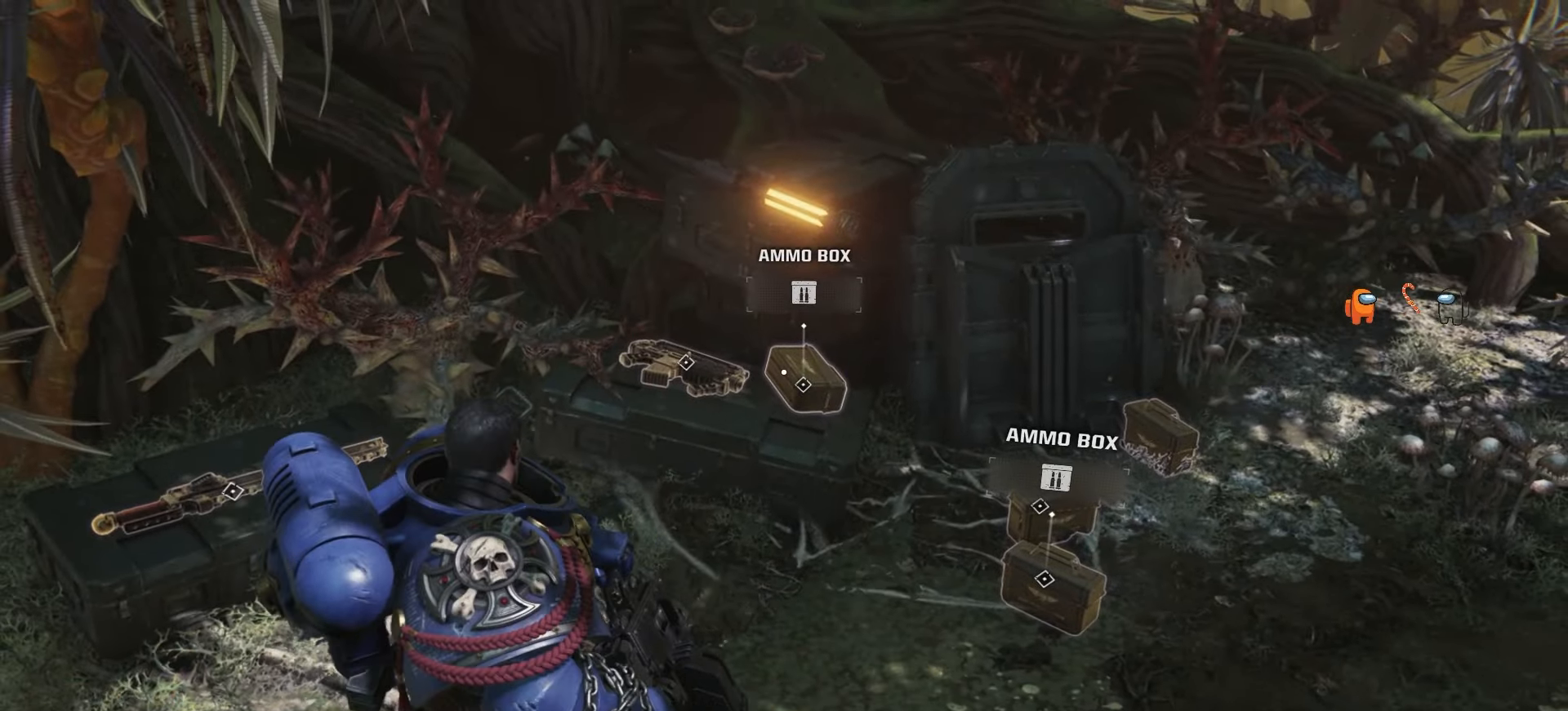
{"keys": [], "mouse": [], "events": []}
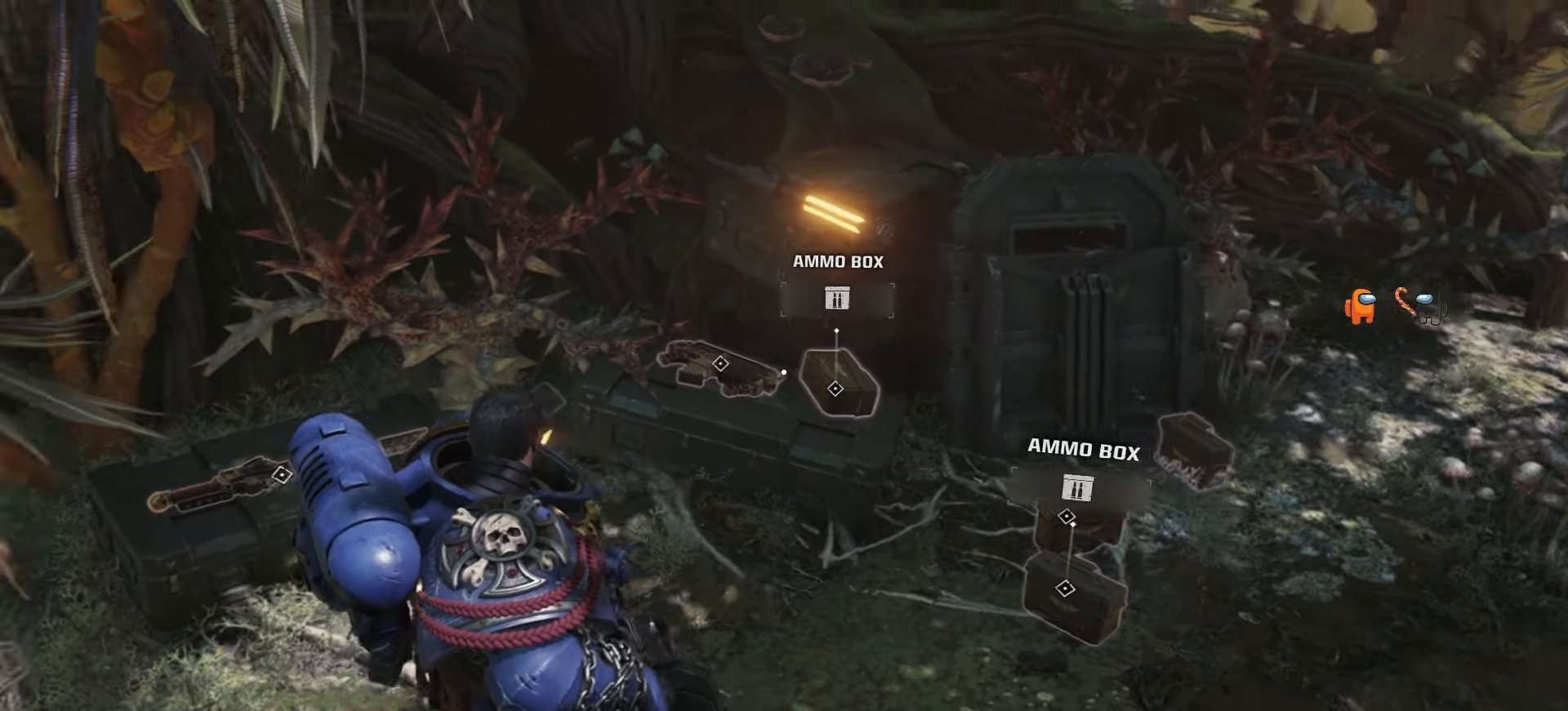
{"keys": [], "mouse": [], "events": []}
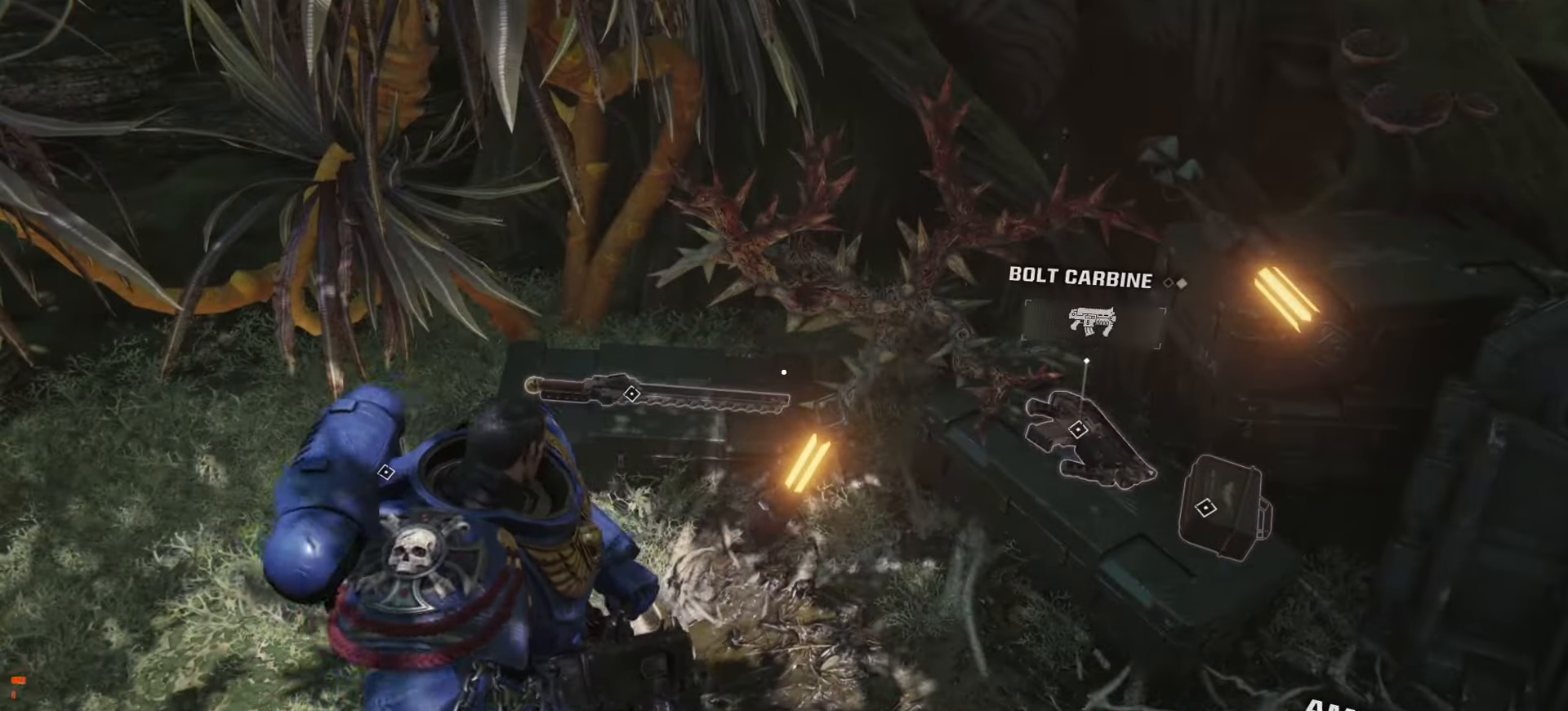
{"keys": [], "mouse": [], "events": []}
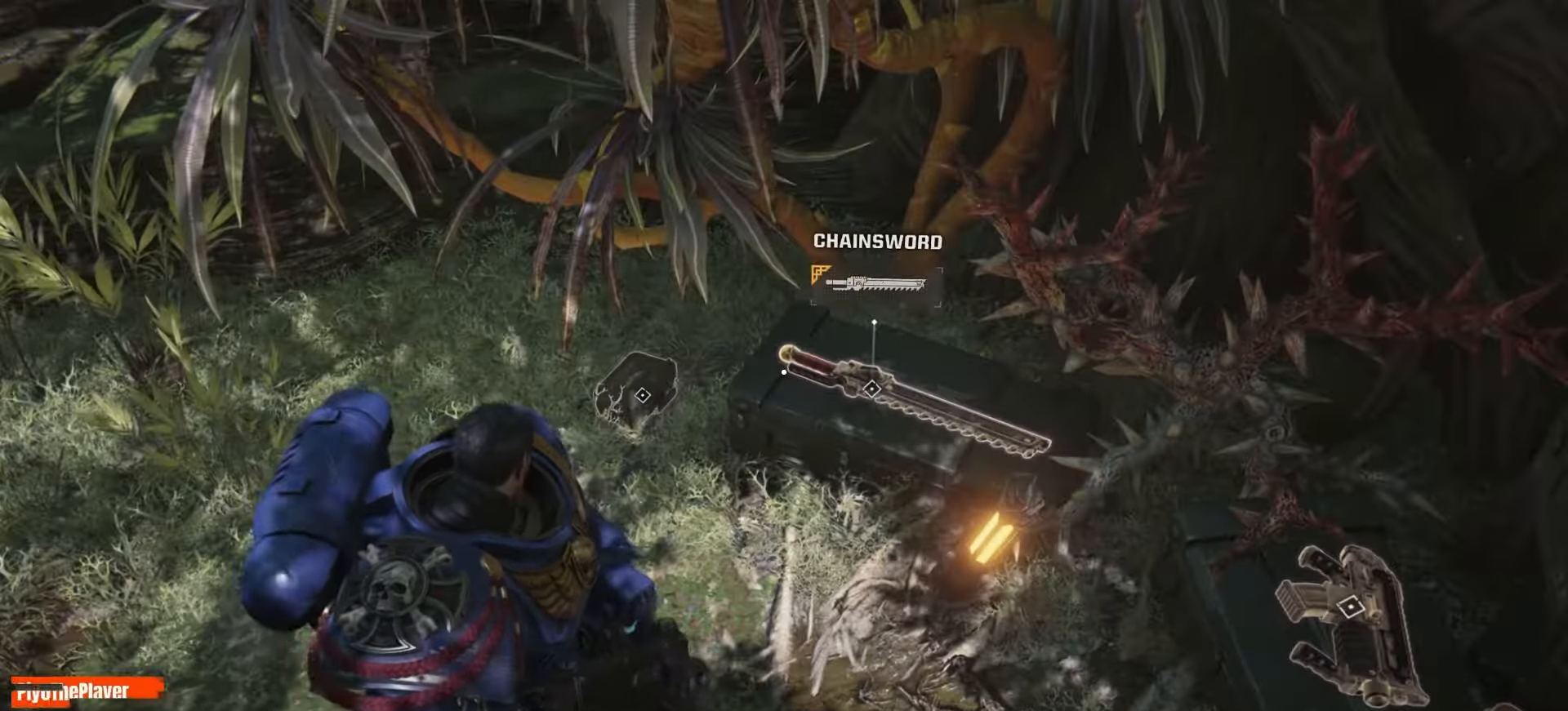
{"keys": [], "mouse": [], "events": []}
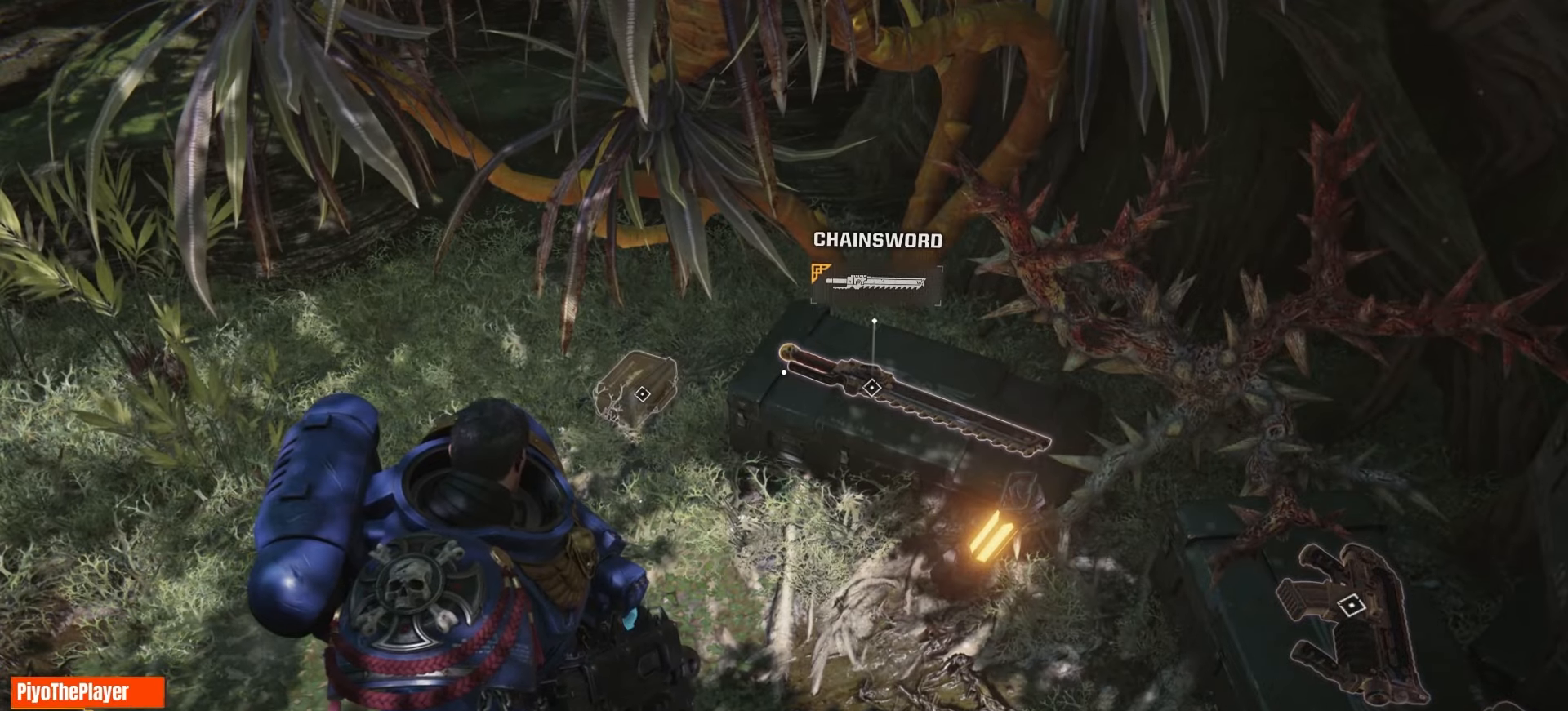
{"keys": [], "mouse": [], "events": []}
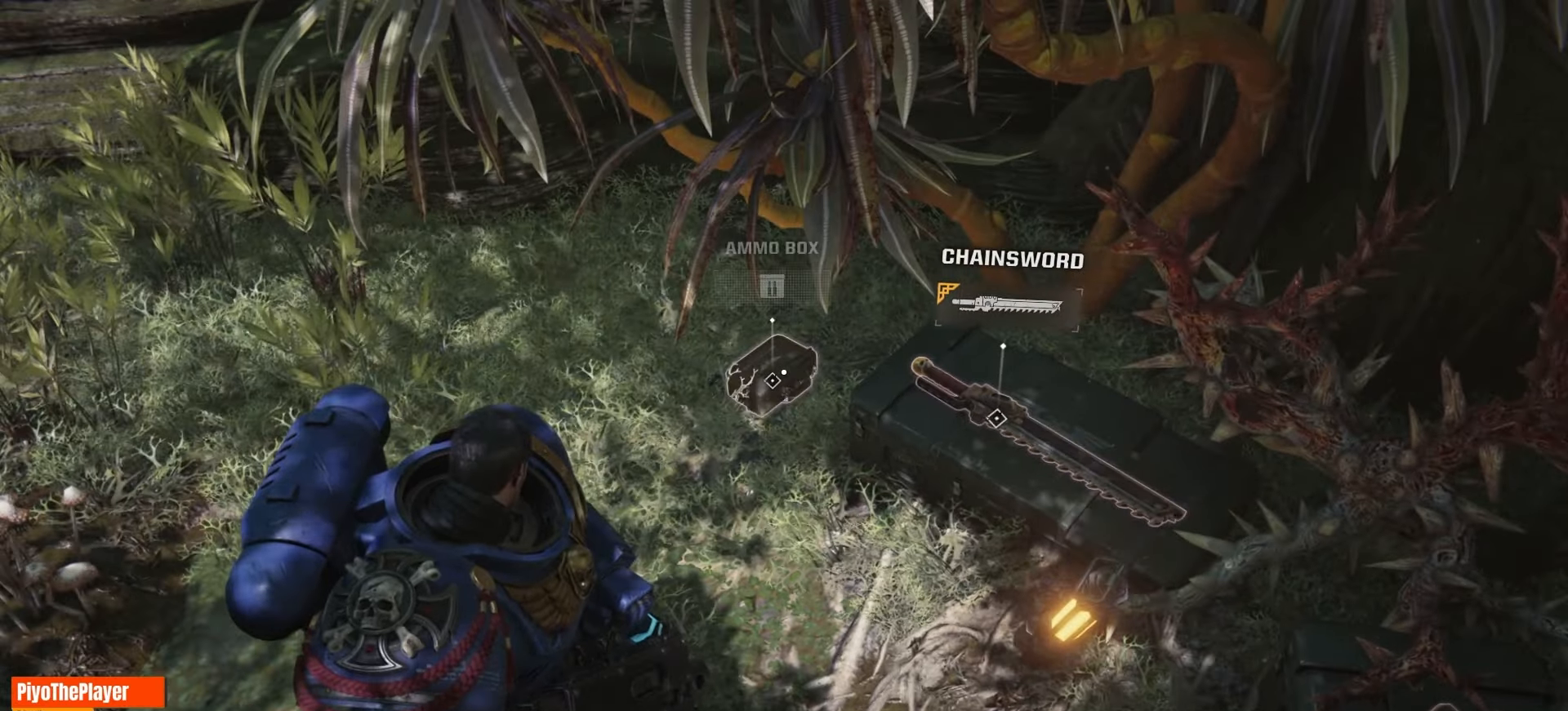
{"keys": [], "mouse": [], "events": []}
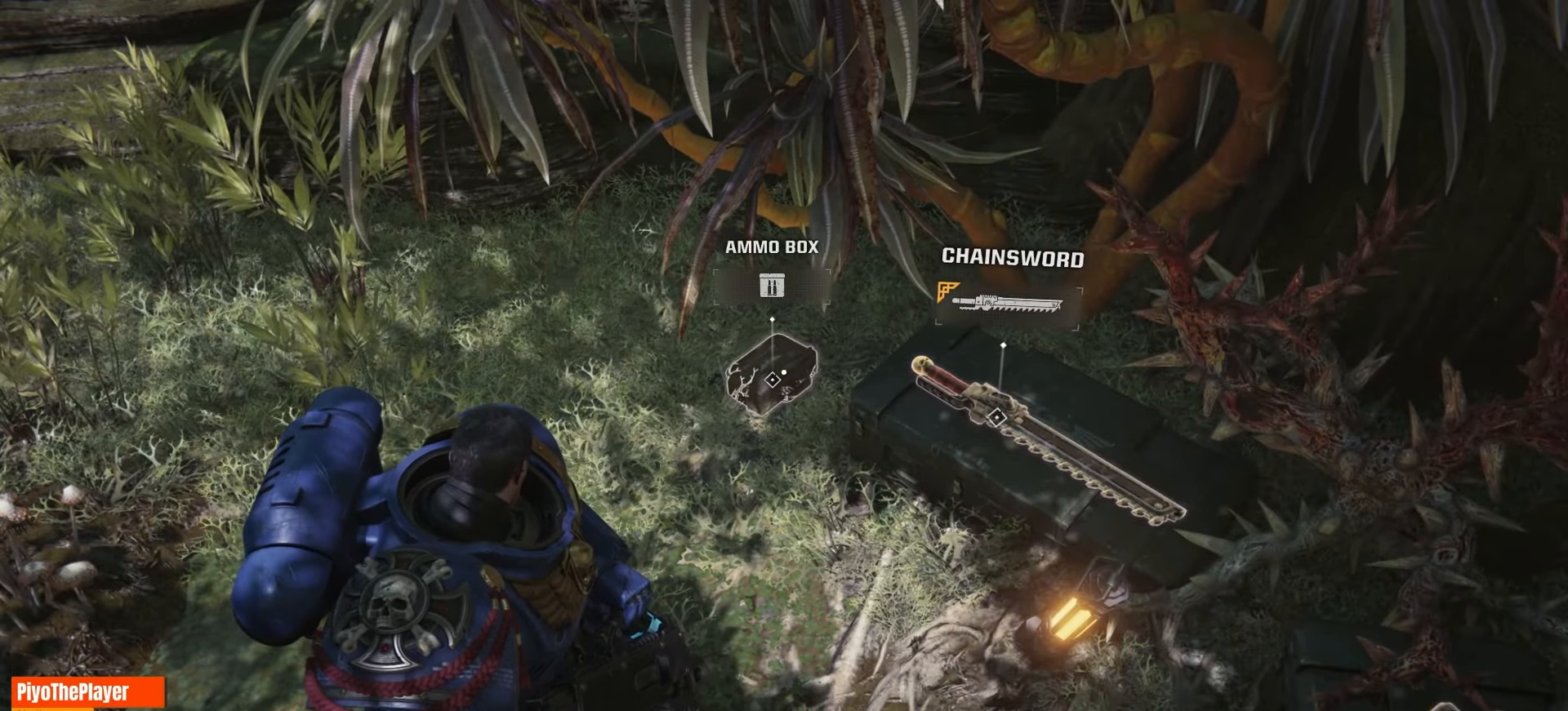
{"keys": ["e"], "mouse": [], "events": [[283, "e", "down"]]}
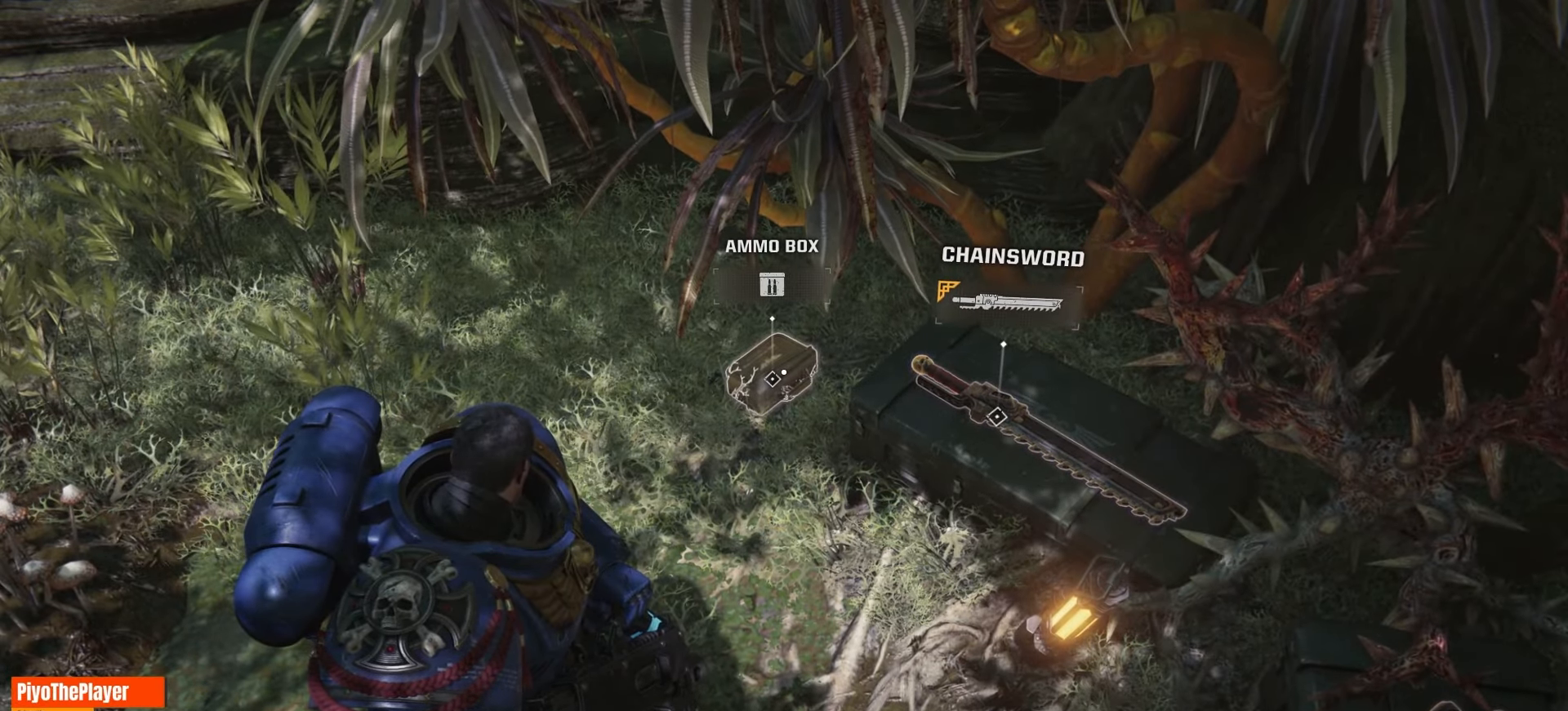
{"keys": [], "mouse": [], "events": [[16, "e", "up"]]}
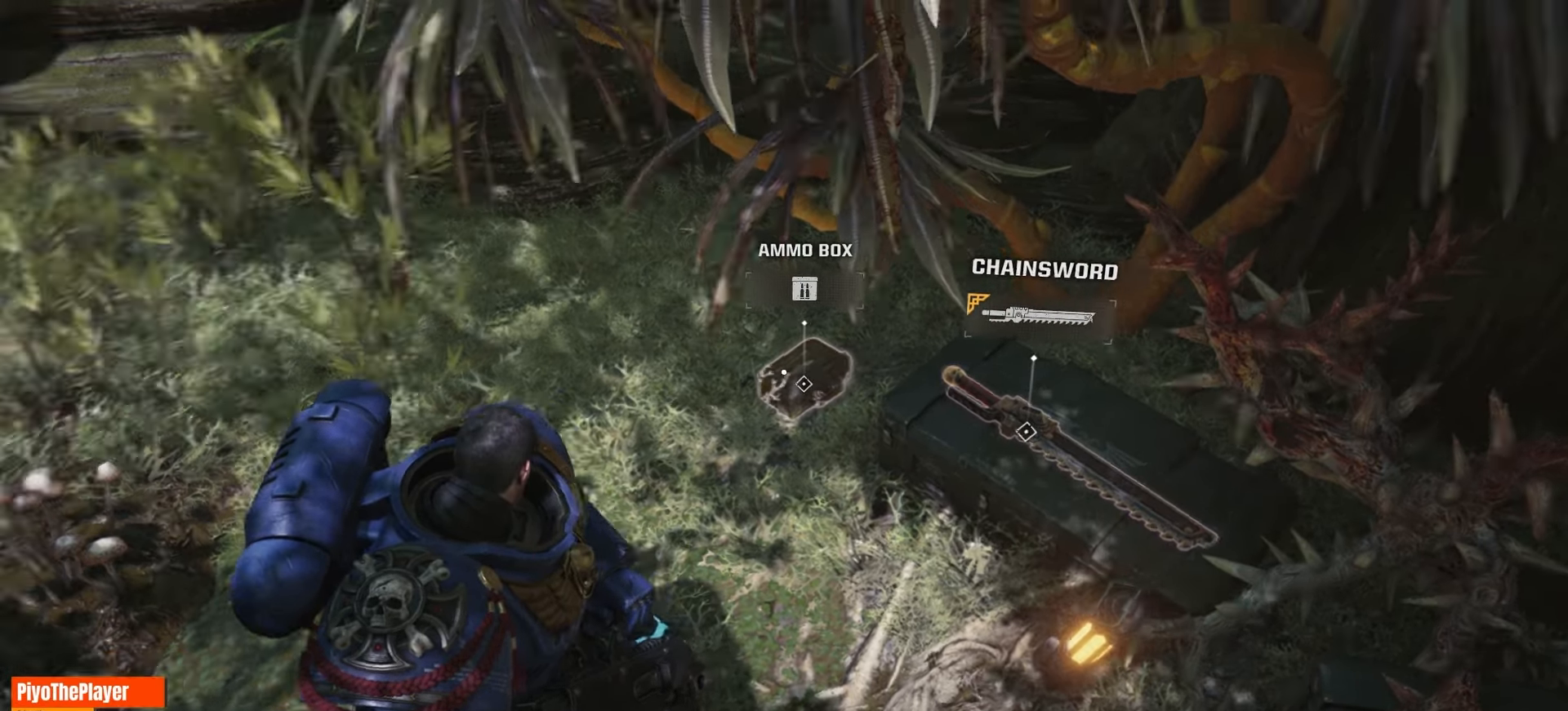
{"keys": ["a", "w"], "mouse": [], "events": [[250, "a", "down"], [300, "w", "down"]]}
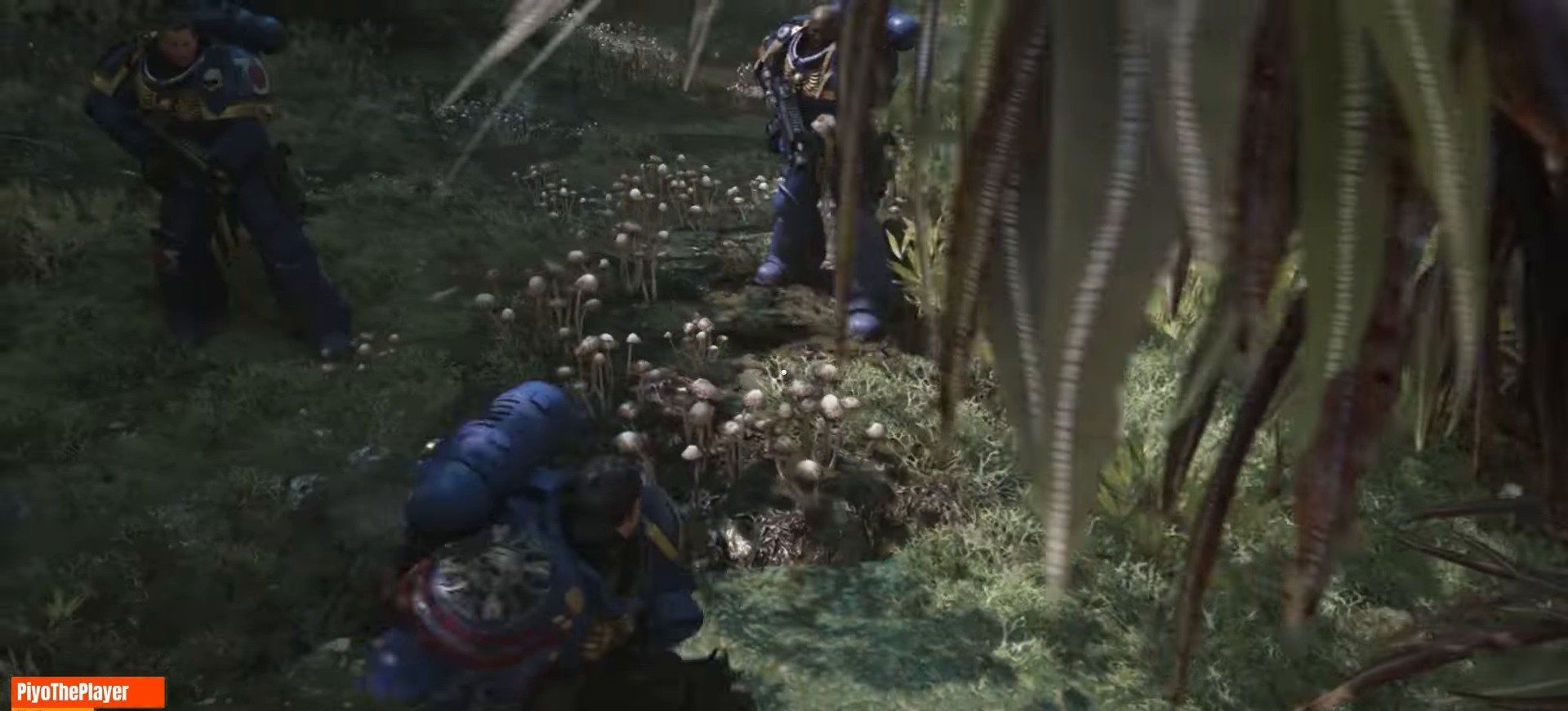
{"keys": [], "mouse": [], "events": [[83, "a", "up"], [150, "w", "up"]]}
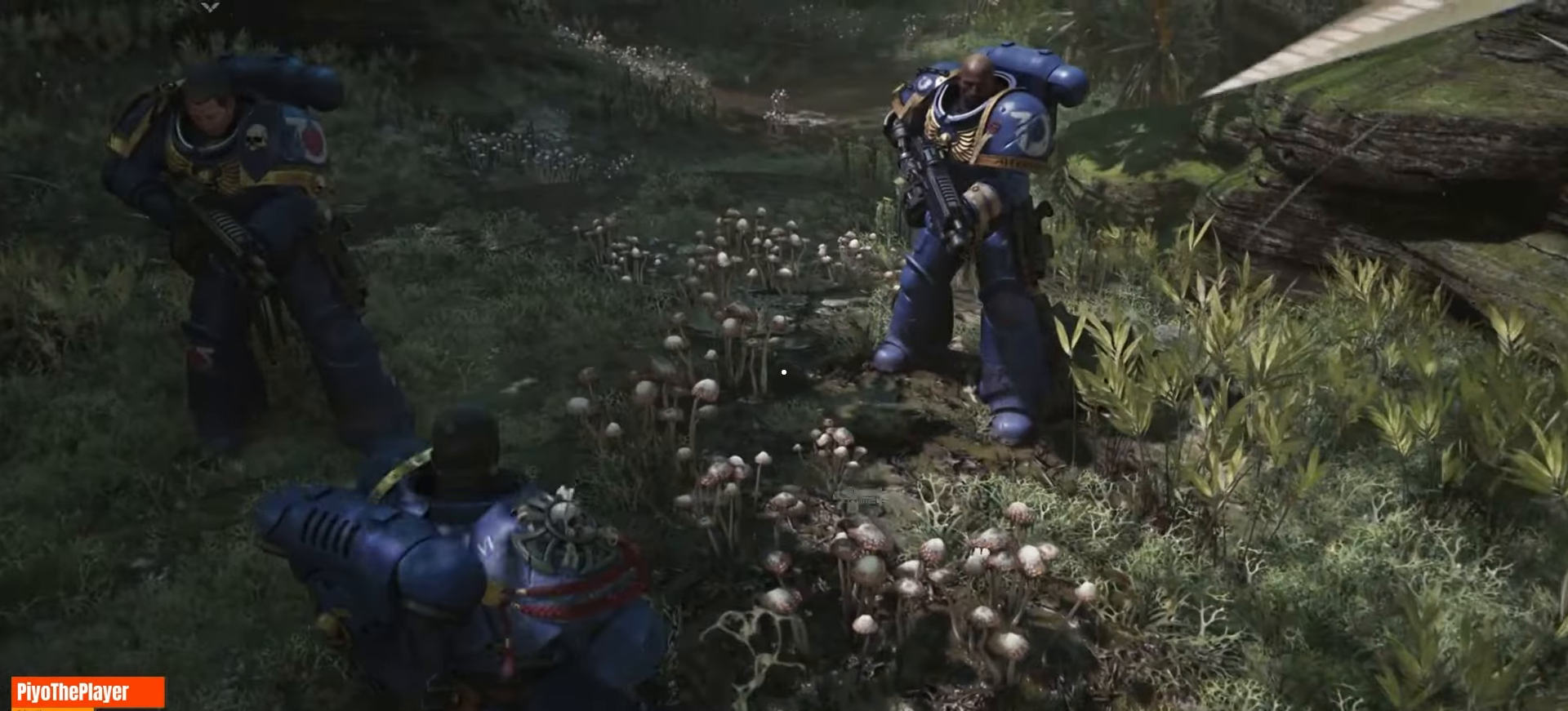
{"keys": [], "mouse": [], "events": []}
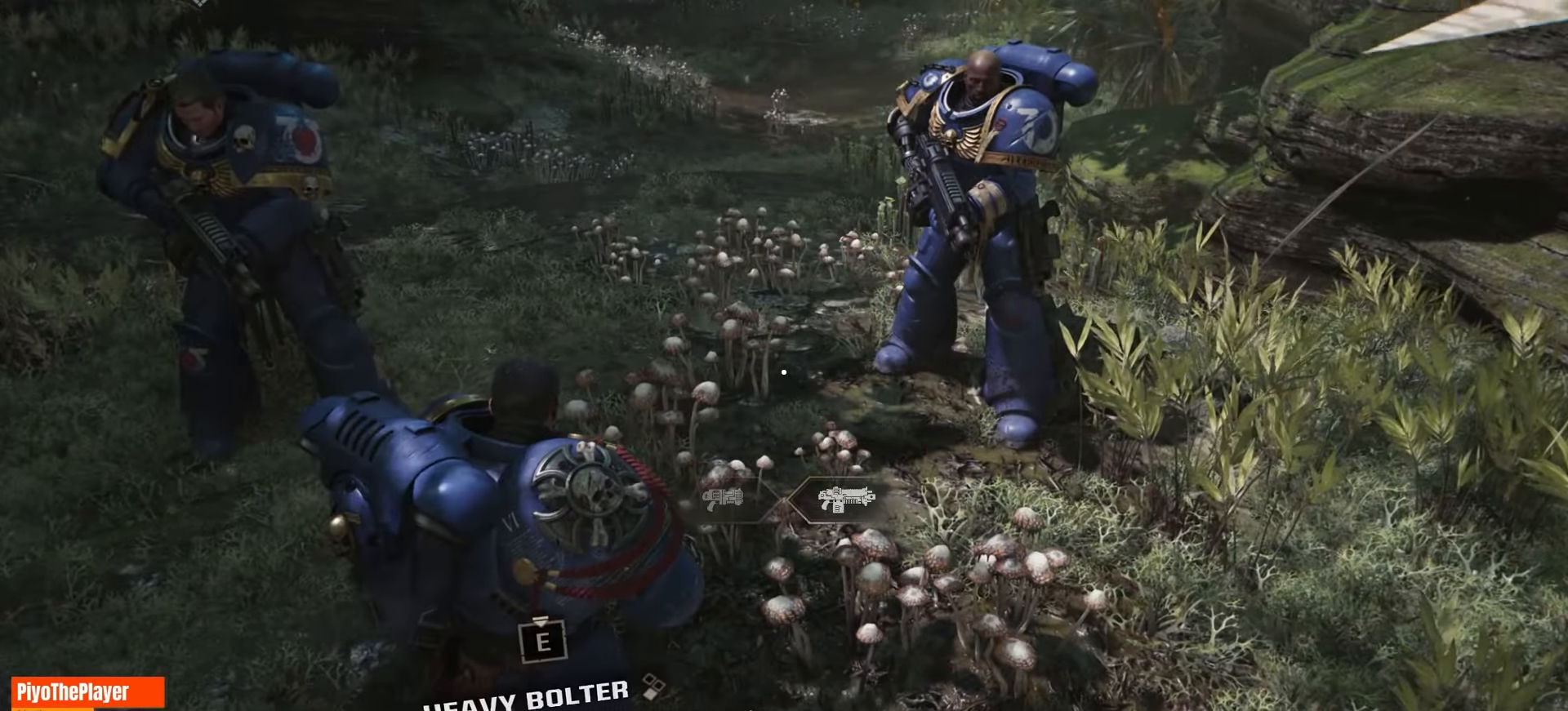
{"keys": [], "mouse": [], "events": []}
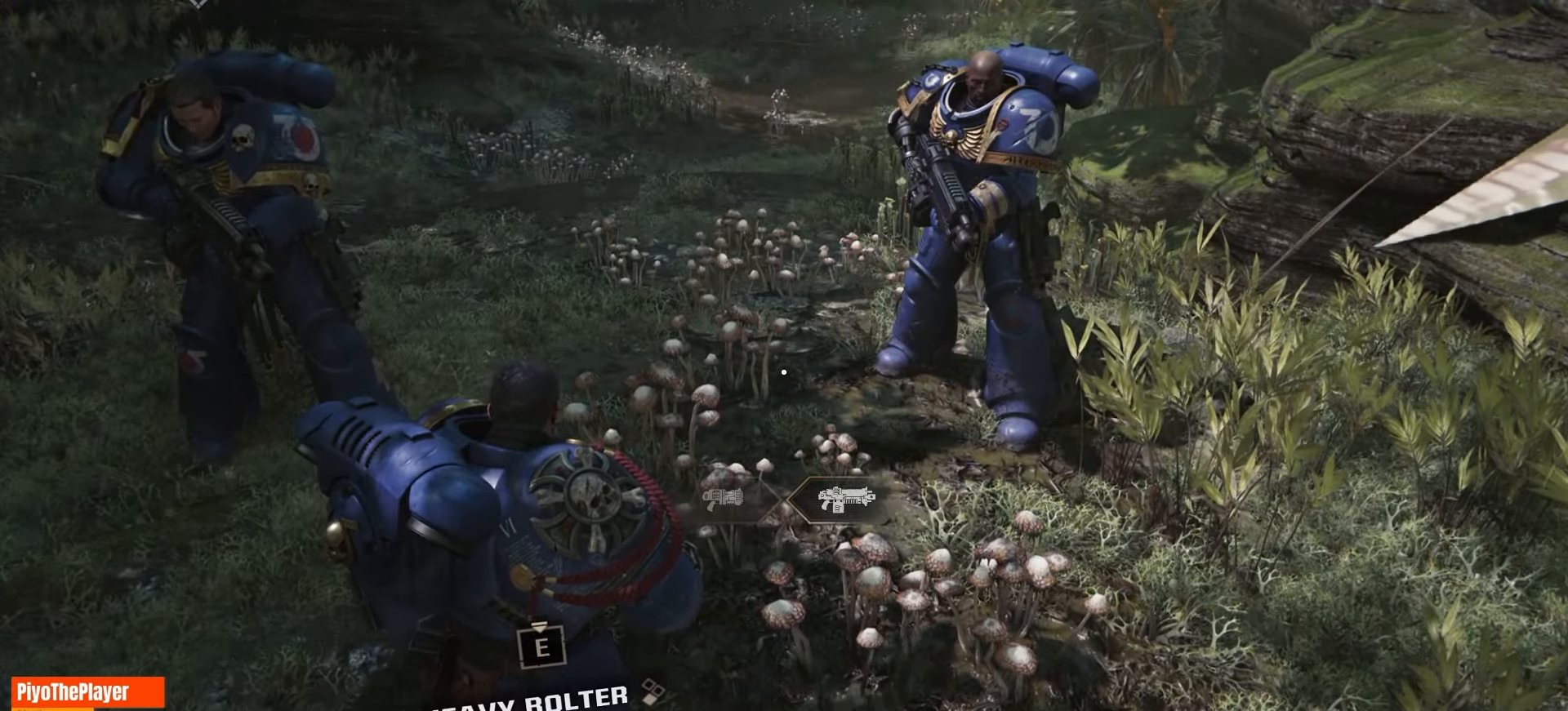
{"keys": ["r"], "mouse": [], "events": [[416, "r", "down"]]}
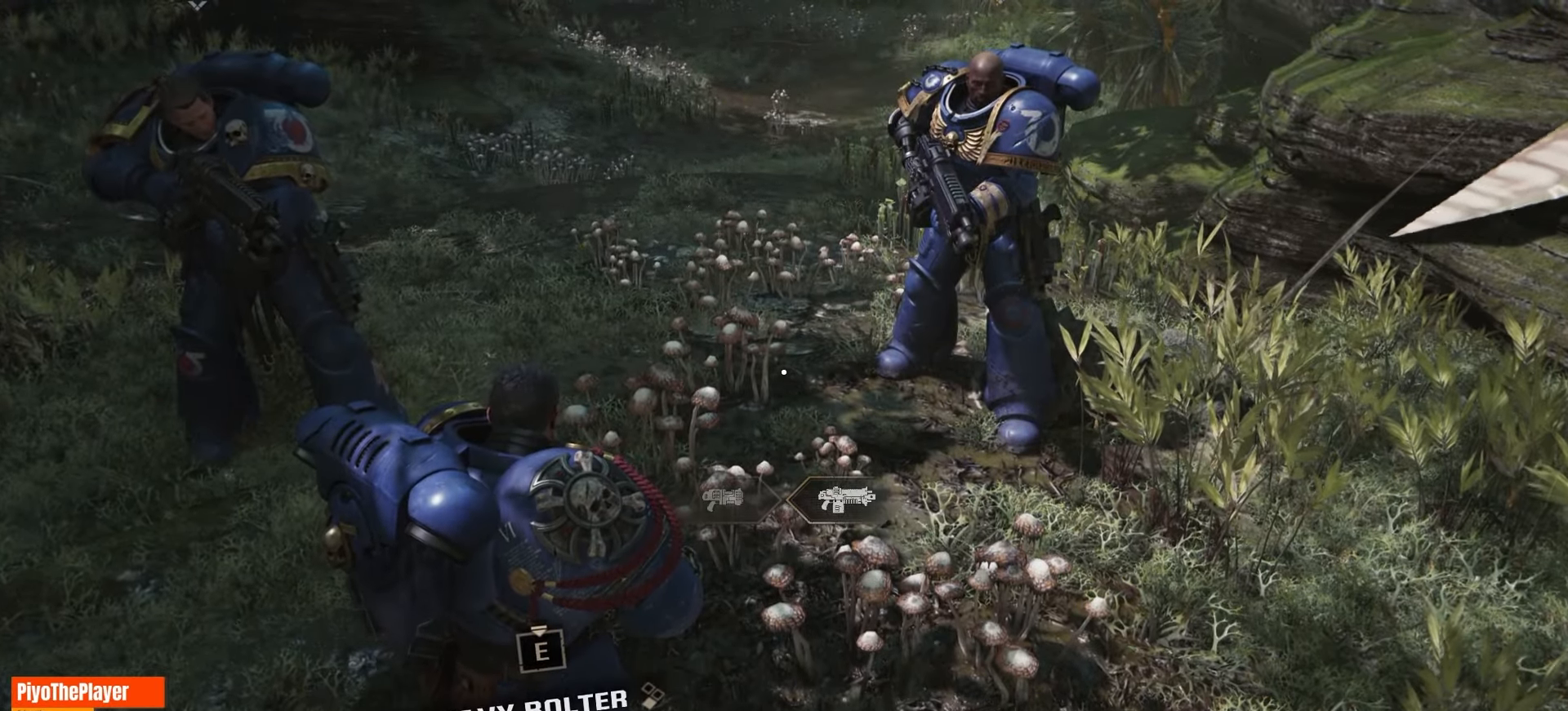
{"keys": [], "mouse": [], "events": [[66, "r", "up"]]}
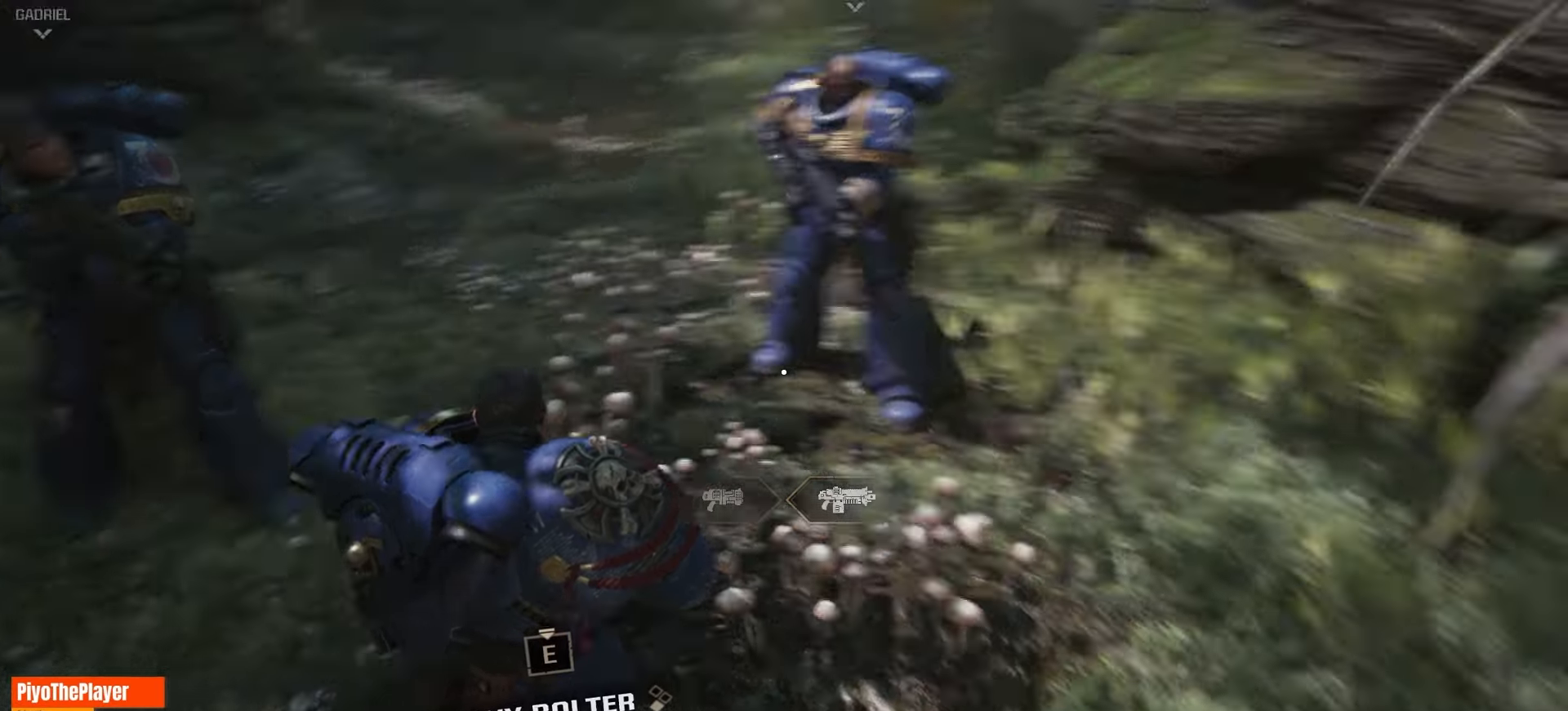
{"keys": [], "mouse": [], "events": []}
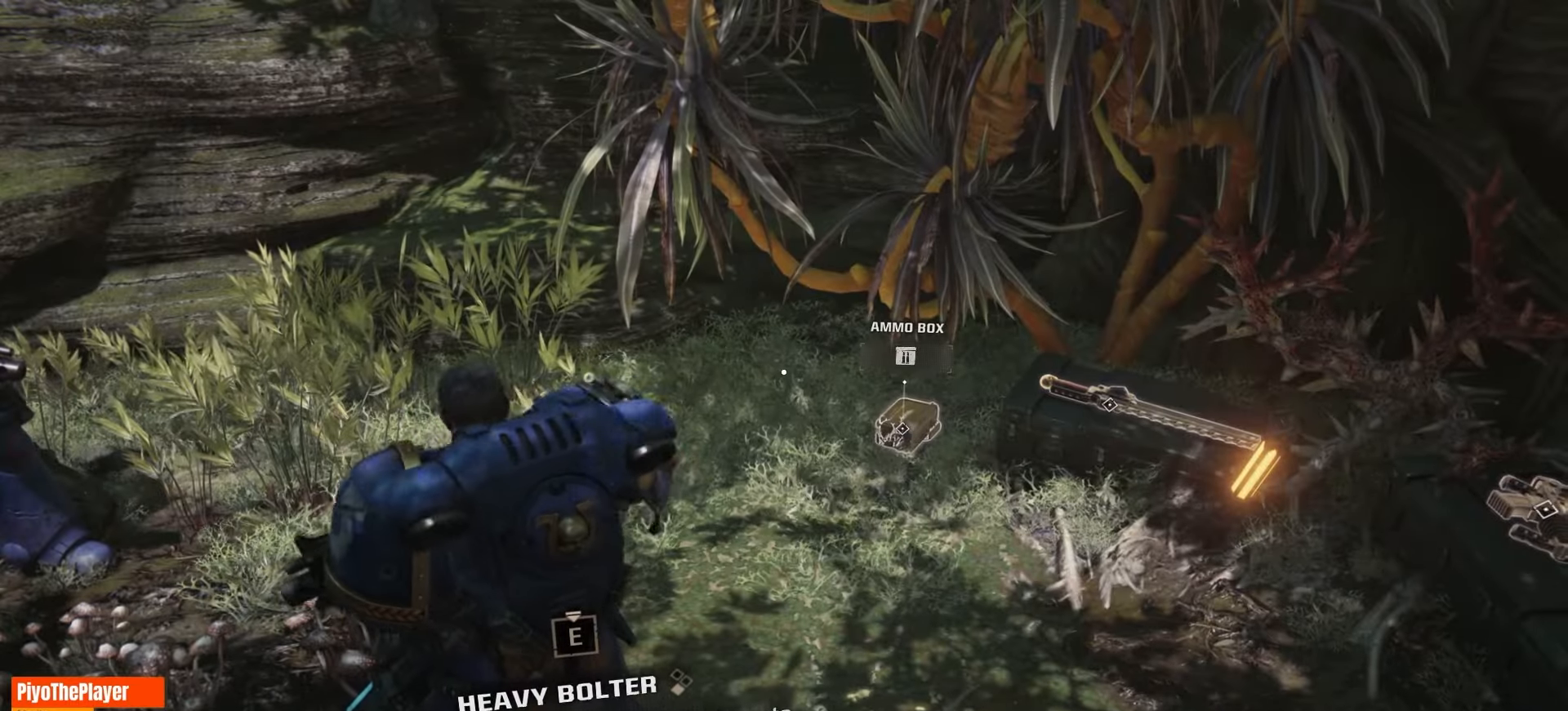
{"keys": [], "mouse": [], "events": []}
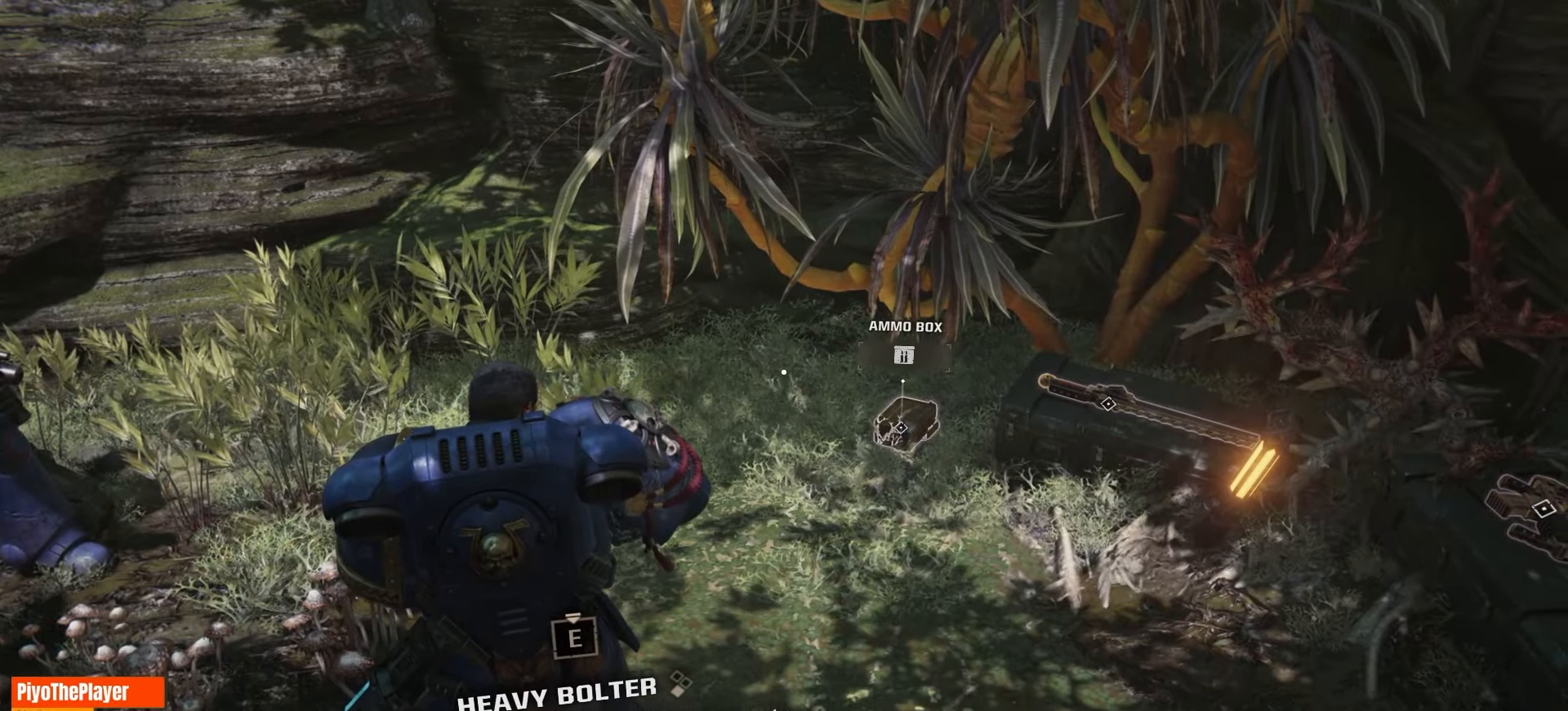
{"keys": [], "mouse": [], "events": []}
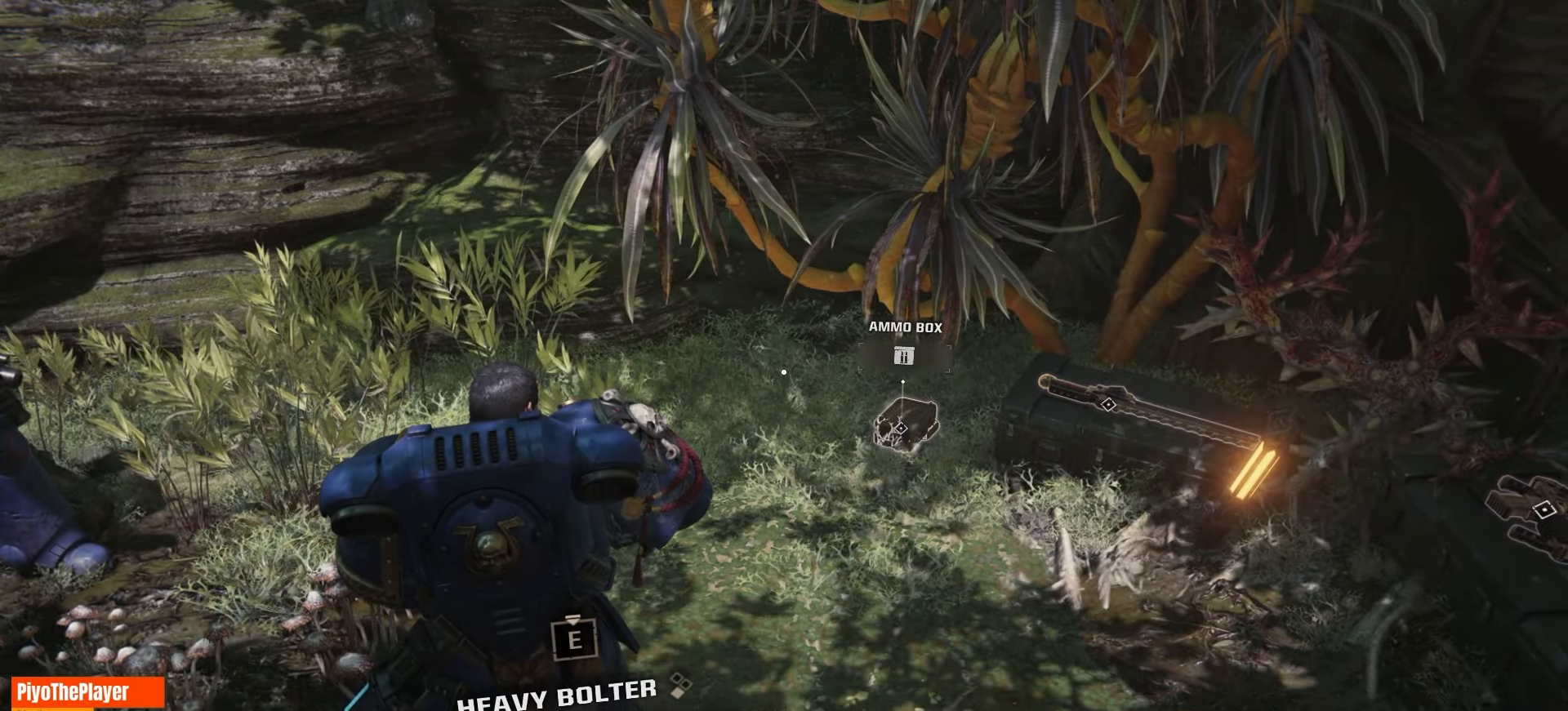
{"keys": [], "mouse": [], "events": []}
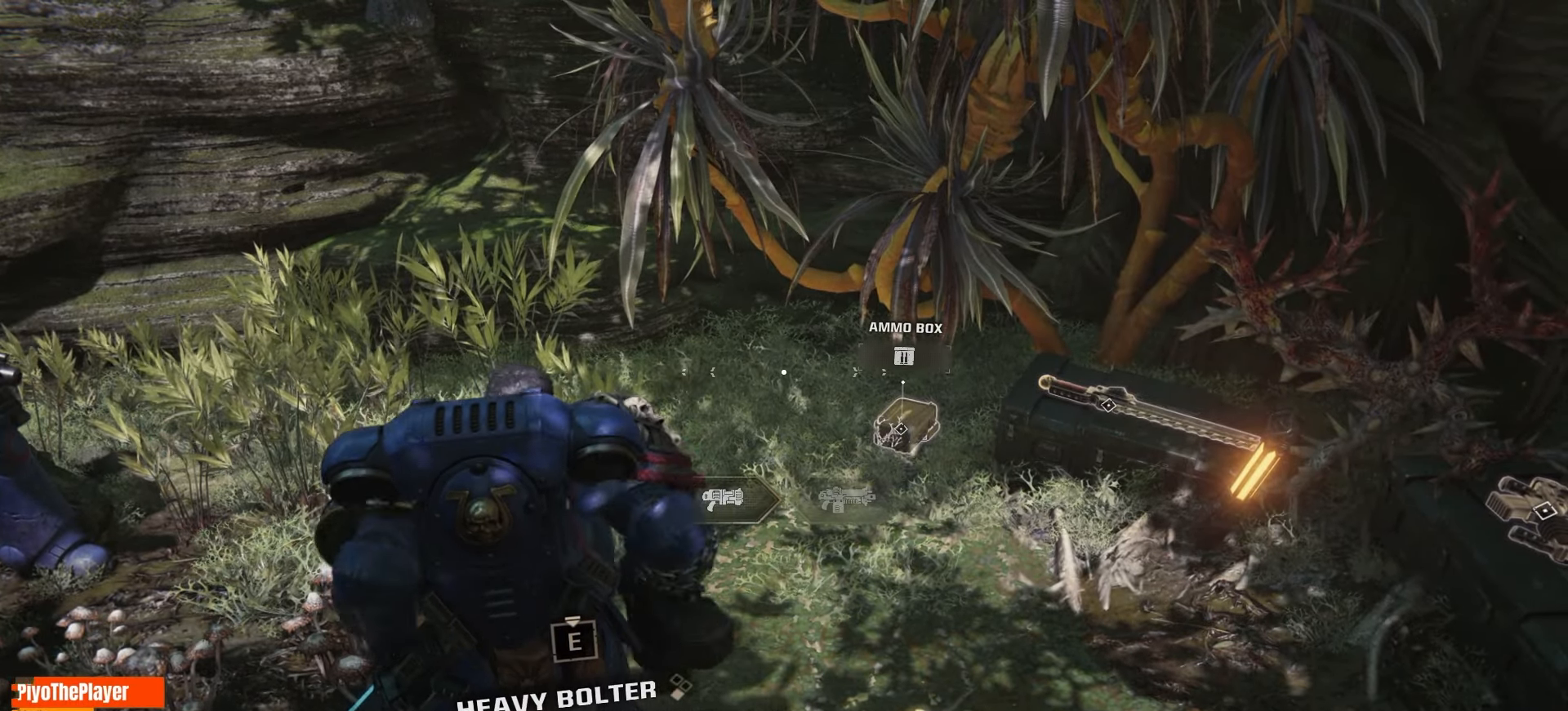
{"keys": [], "mouse": [], "events": []}
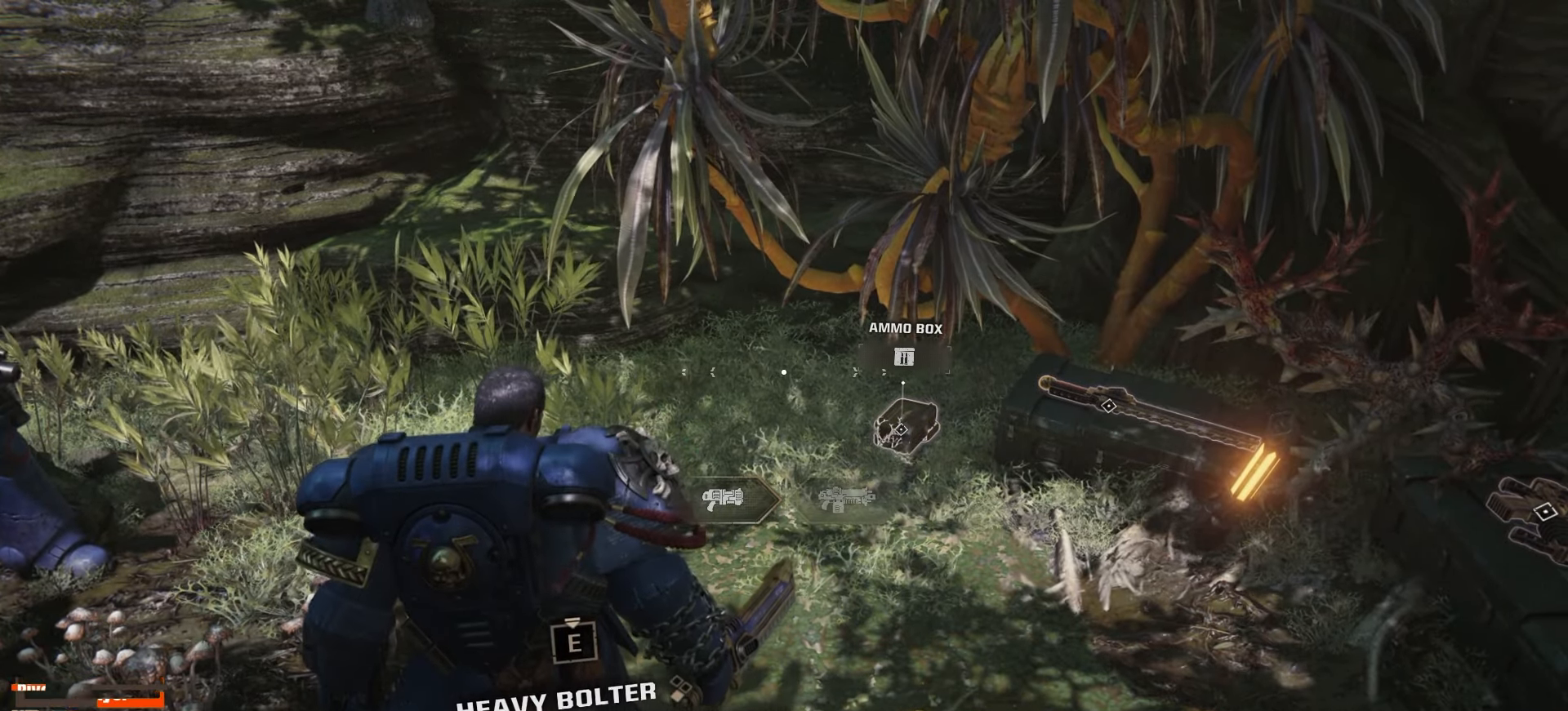
{"keys": [], "mouse": [], "events": []}